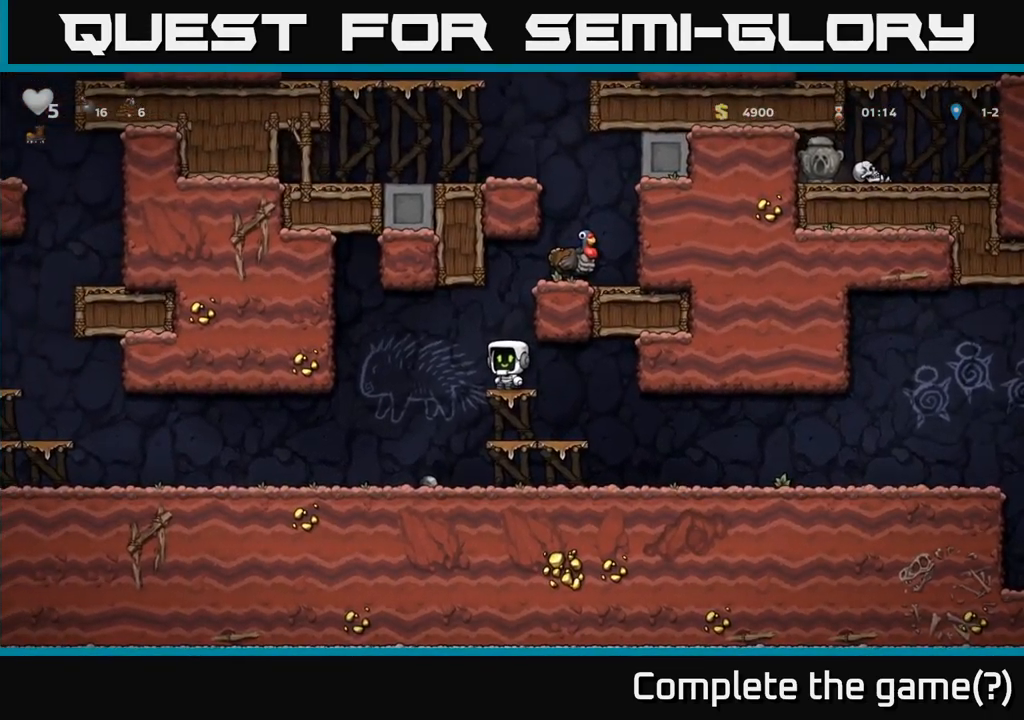
Gameplay with a controller (Xbox layout); each line is a JSON object with the inputs held at the frame after it. "events" lists button and stick changes between this image and that frame as [ms after this image, input, new state], when the widget could be followed in between. Not read: right_stick.
{"buttons": ["A"], "left_stick": "right", "events": [[67, "A", "down"], [217, "left_stick", "right"], [233, "A", "up"], [400, "A", "down"]]}
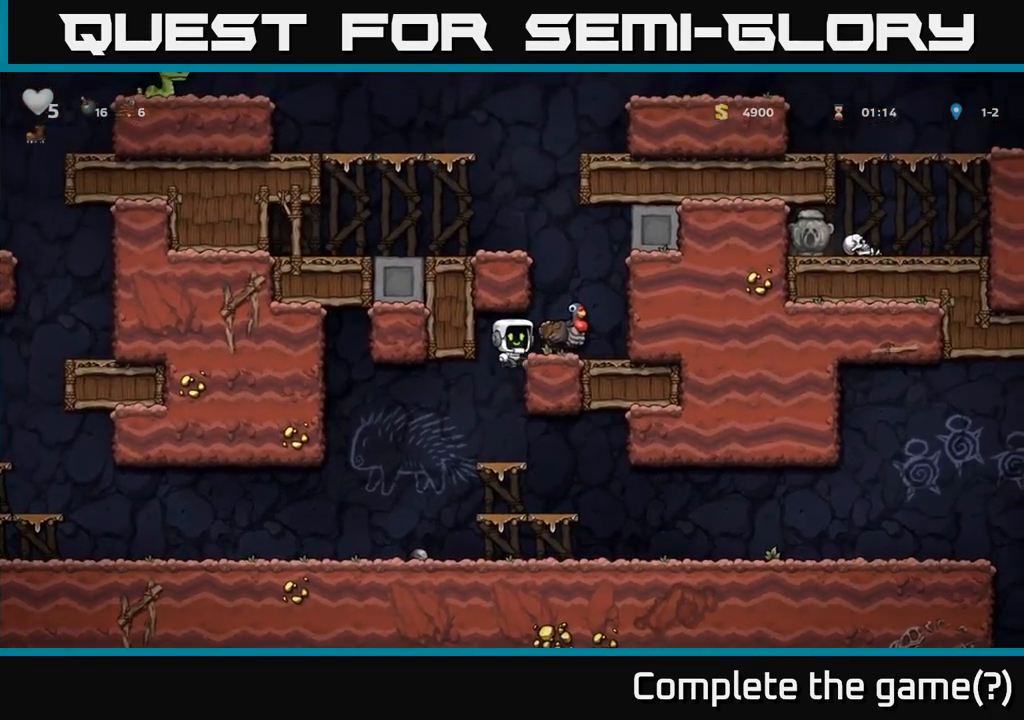
{"buttons": [], "left_stick": "center", "events": [[17, "A", "up"], [117, "left_stick", "center"], [283, "A", "down"], [383, "A", "up"]]}
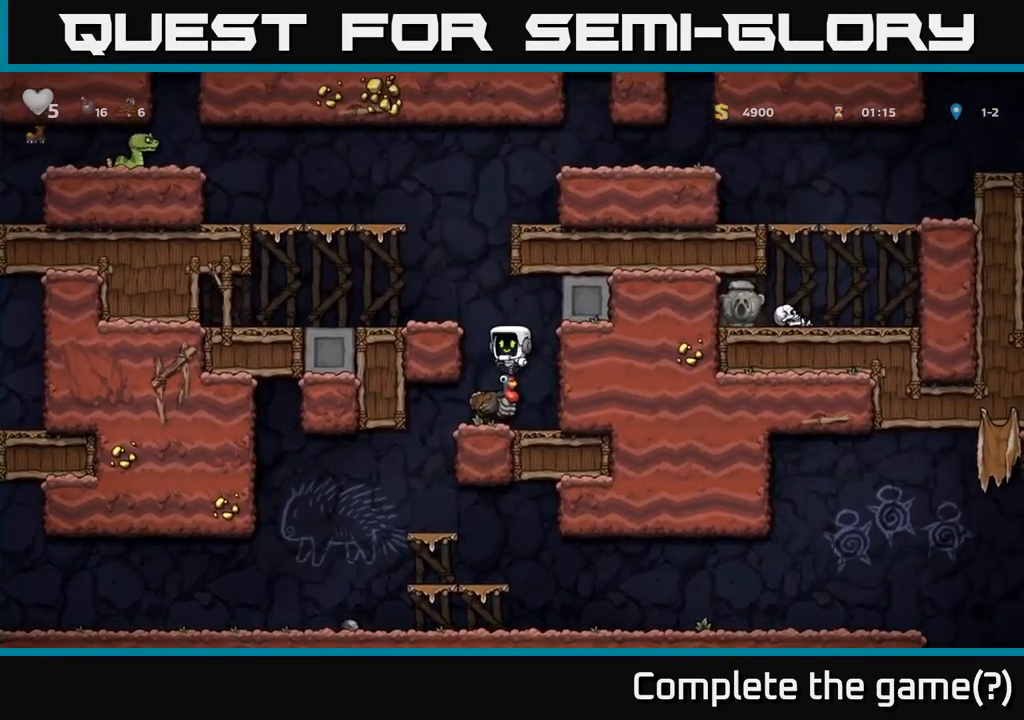
{"buttons": ["A"], "left_stick": "center", "events": [[383, "A", "down"]]}
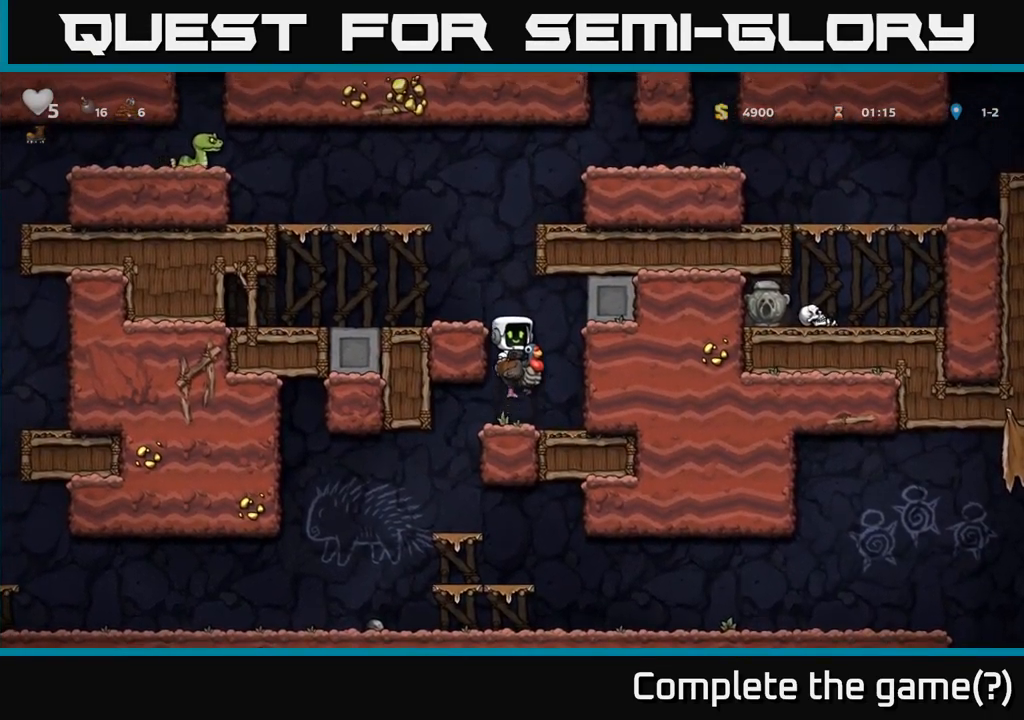
{"buttons": [], "left_stick": "center", "events": [[17, "A", "up"], [67, "left_stick", "left"], [100, "A", "down"], [233, "A", "up"], [250, "left_stick", "center"]]}
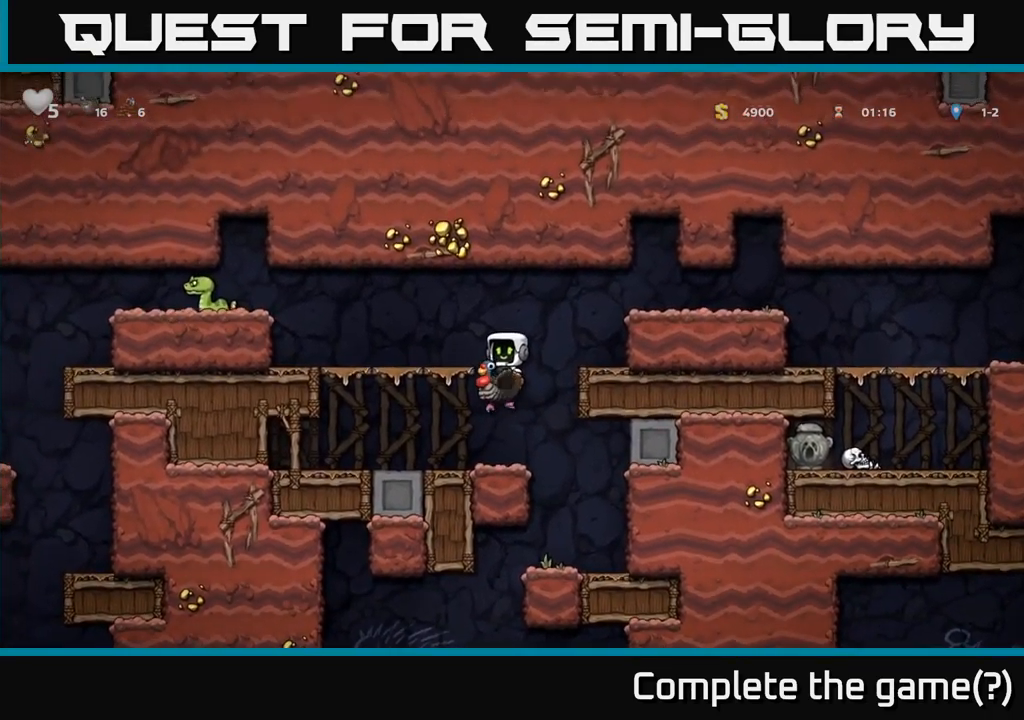
{"buttons": ["A"], "left_stick": "right", "events": [[300, "A", "down"], [367, "left_stick", "right"], [433, "A", "up"], [500, "A", "down"]]}
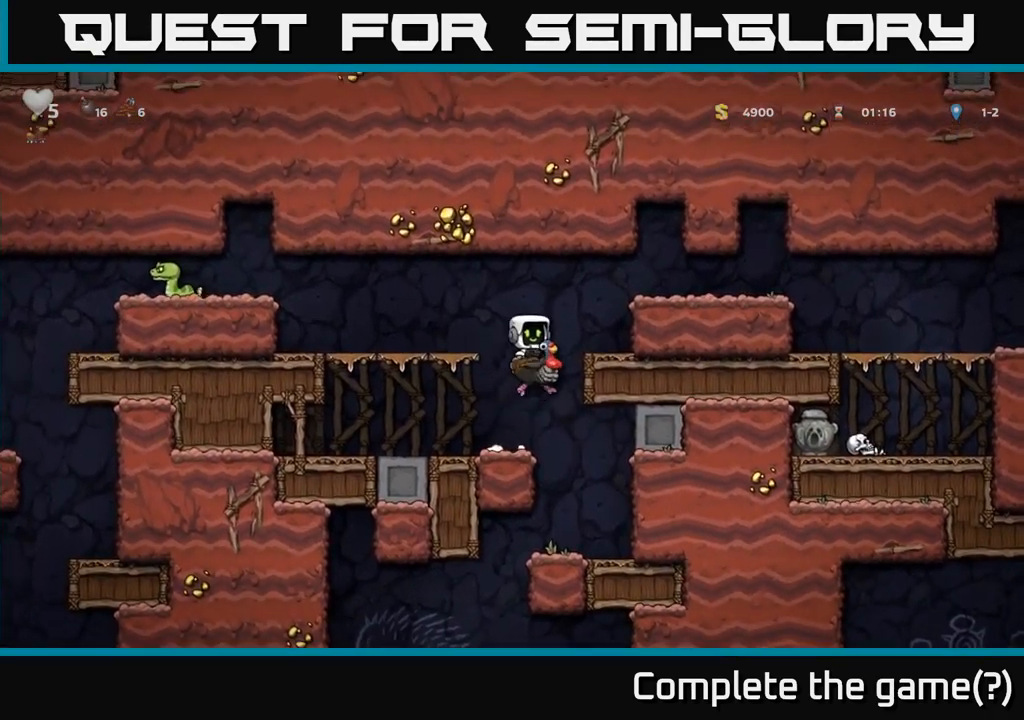
{"buttons": [], "left_stick": "right", "events": [[250, "A", "up"]]}
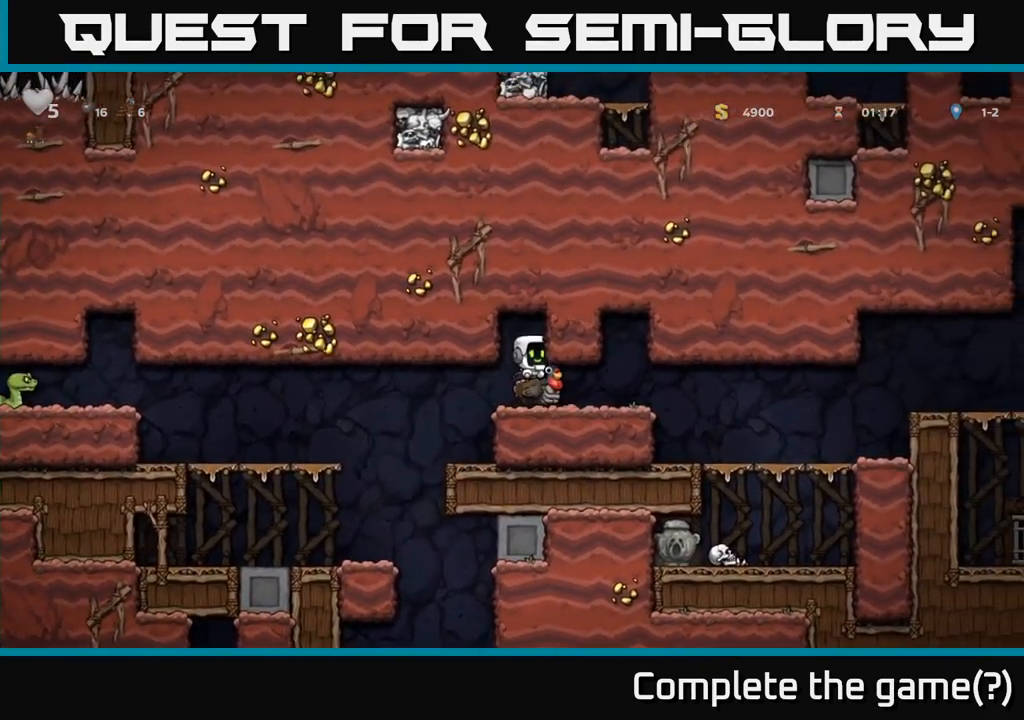
{"buttons": [], "left_stick": "right", "events": []}
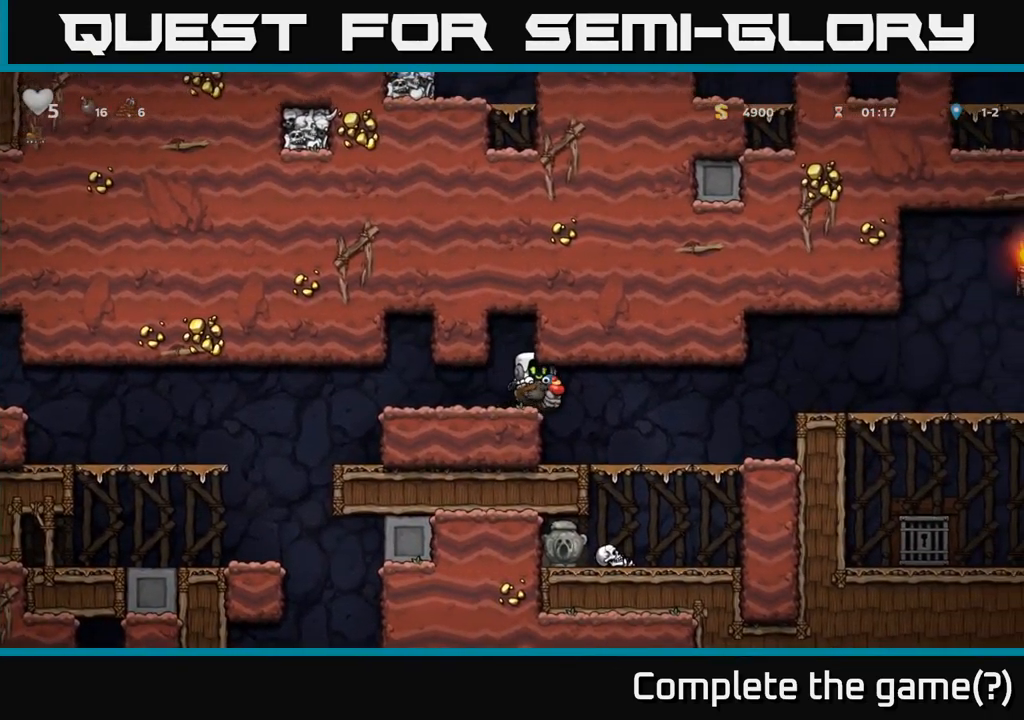
{"buttons": ["A"], "left_stick": "right", "events": [[450, "A", "down"]]}
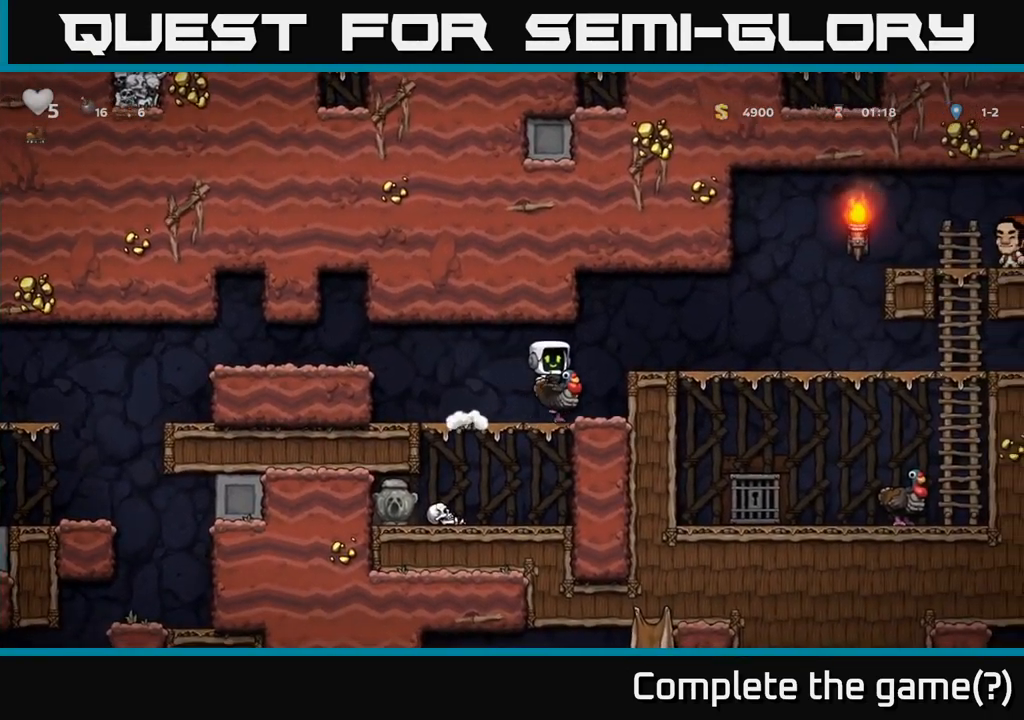
{"buttons": [], "left_stick": "down", "events": [[50, "A", "up"], [133, "A", "down"], [217, "A", "up"], [416, "left_stick", "center"], [483, "left_stick", "down"]]}
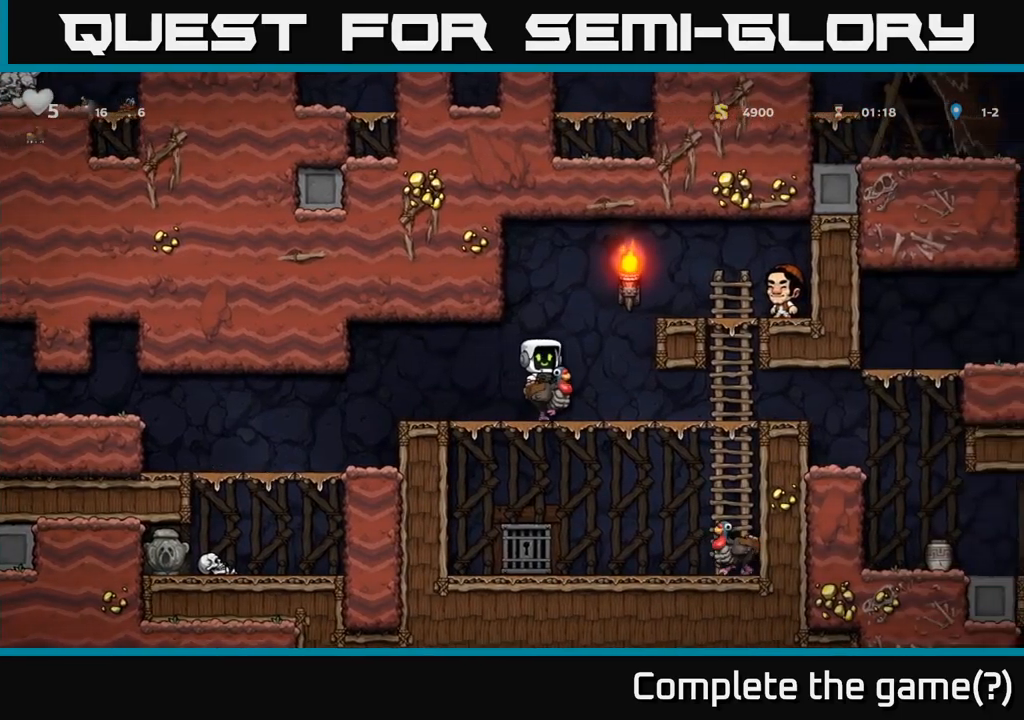
{"buttons": [], "left_stick": "up-right", "events": [[33, "A", "down"], [100, "A", "up"], [183, "A", "down"], [250, "A", "up"], [300, "left_stick", "right"], [333, "A", "down"], [367, "left_stick", "up-right"], [400, "A", "up"]]}
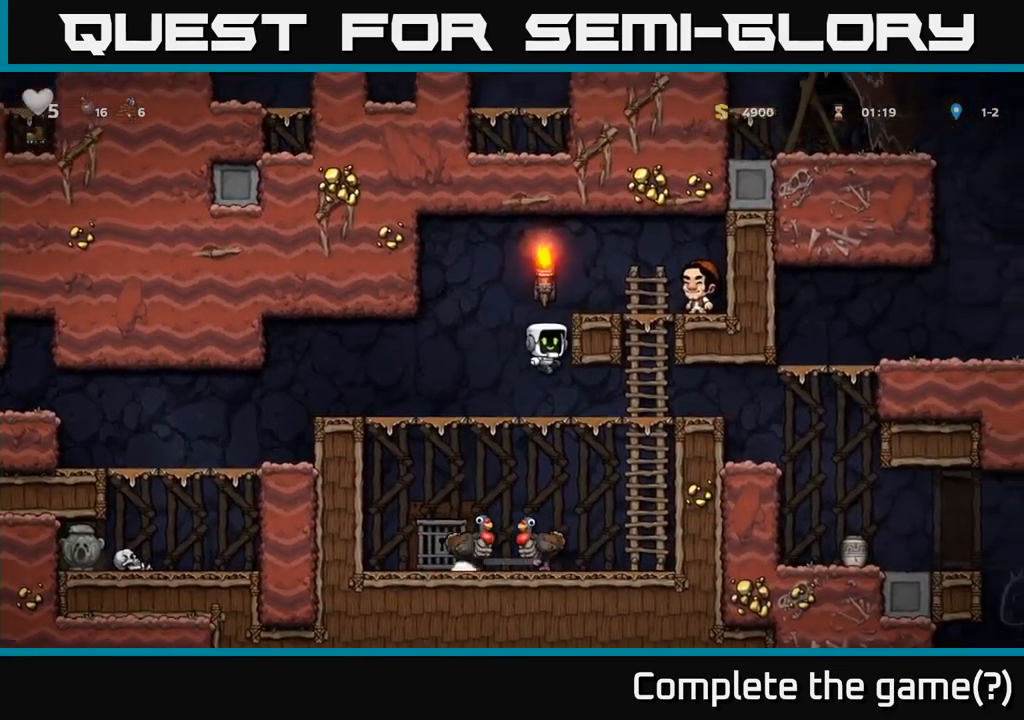
{"buttons": [], "left_stick": "right", "events": [[200, "left_stick", "right"]]}
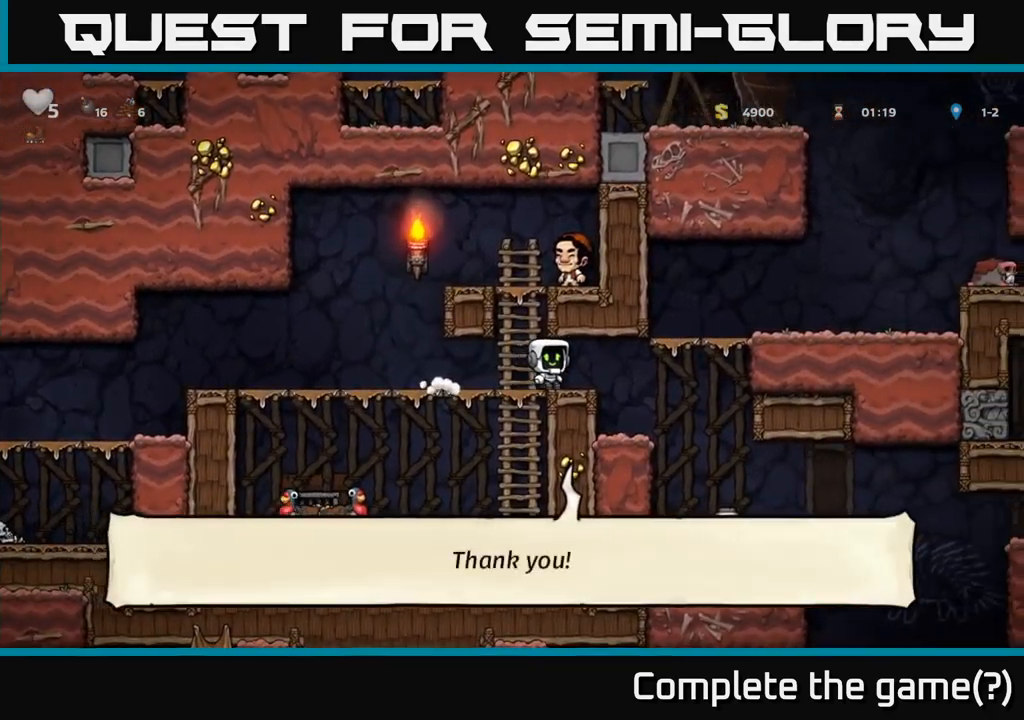
{"buttons": [], "left_stick": "center", "events": [[333, "left_stick", "center"]]}
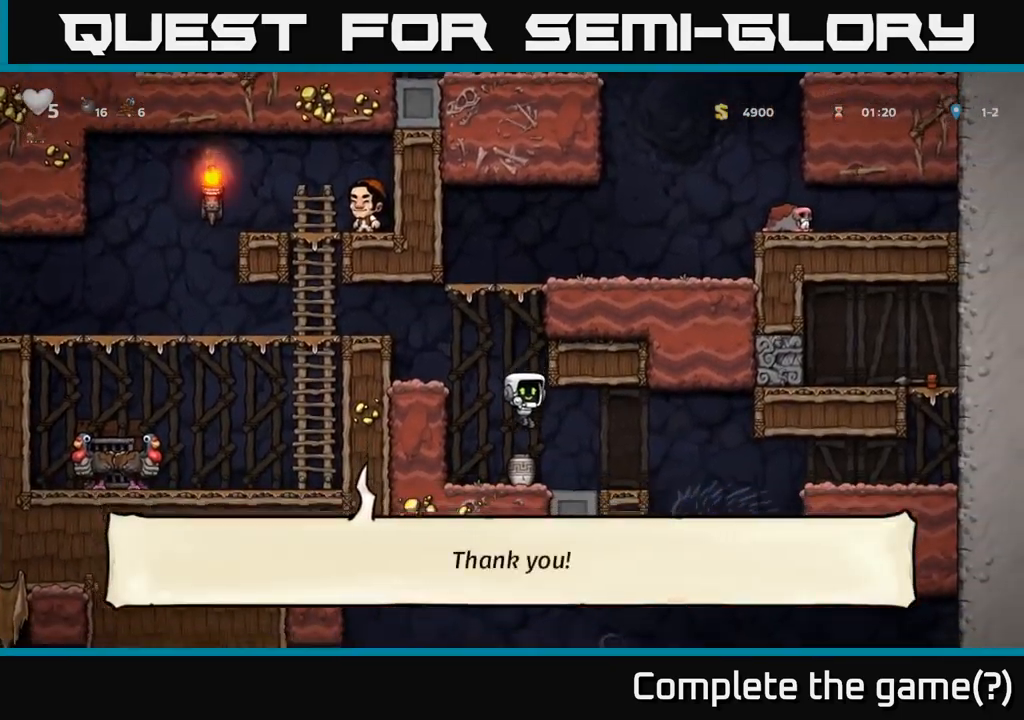
{"buttons": [], "left_stick": "center", "events": [[67, "left_stick", "down"], [183, "X", "down"], [300, "X", "up"], [367, "X", "down"], [367, "left_stick", "center"], [433, "X", "up"]]}
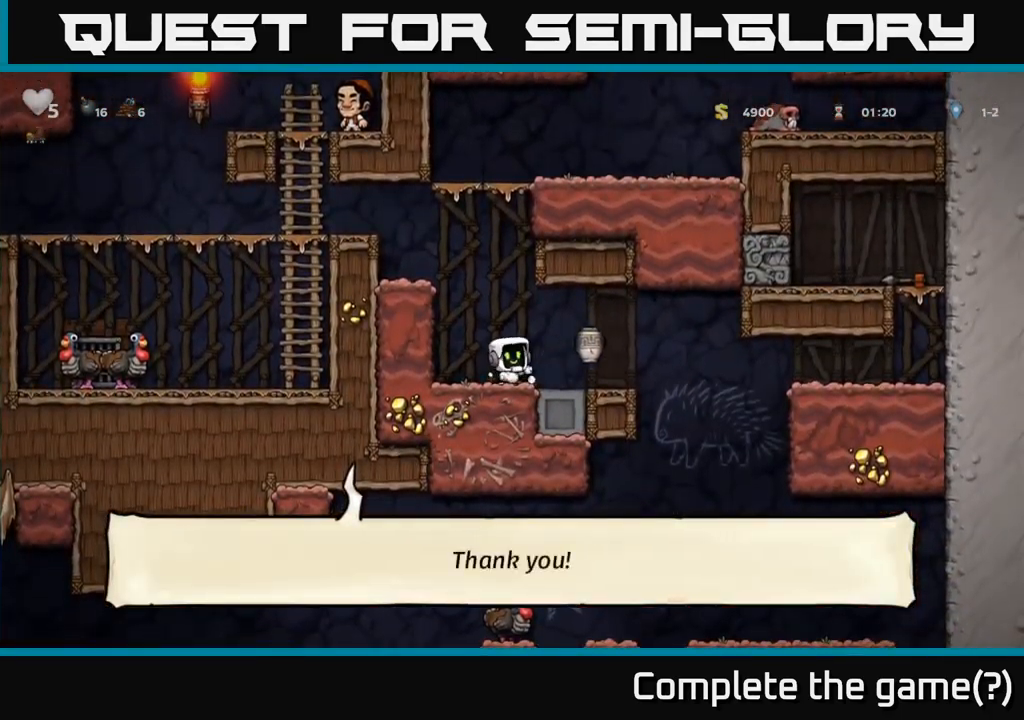
{"buttons": [], "left_stick": "center", "events": []}
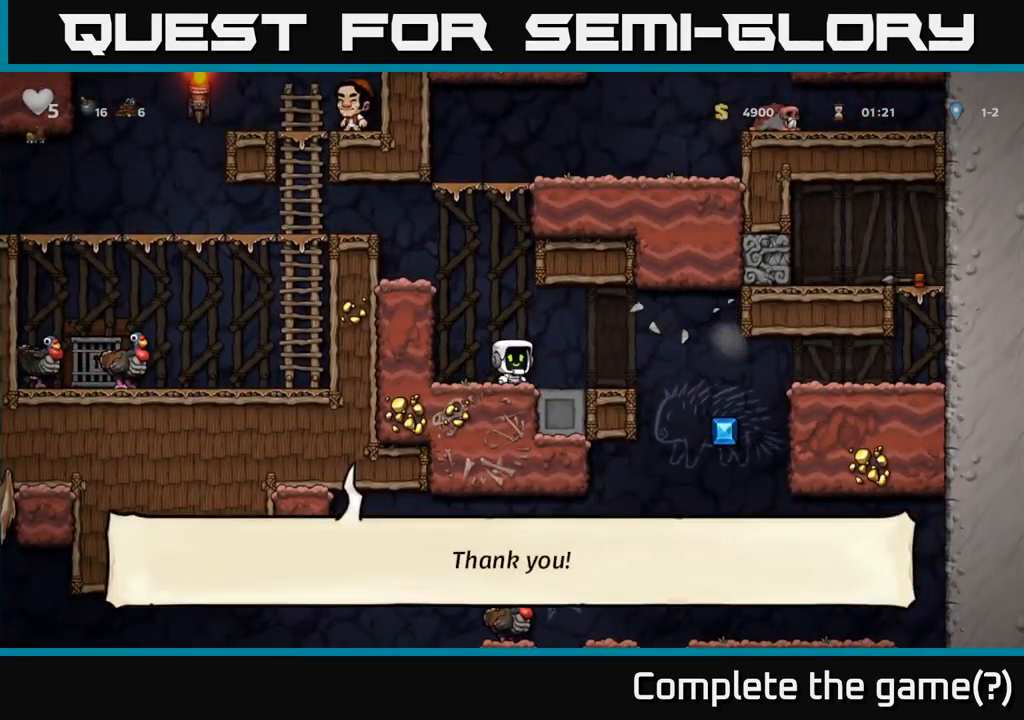
{"buttons": [], "left_stick": "right", "events": [[67, "left_stick", "right"]]}
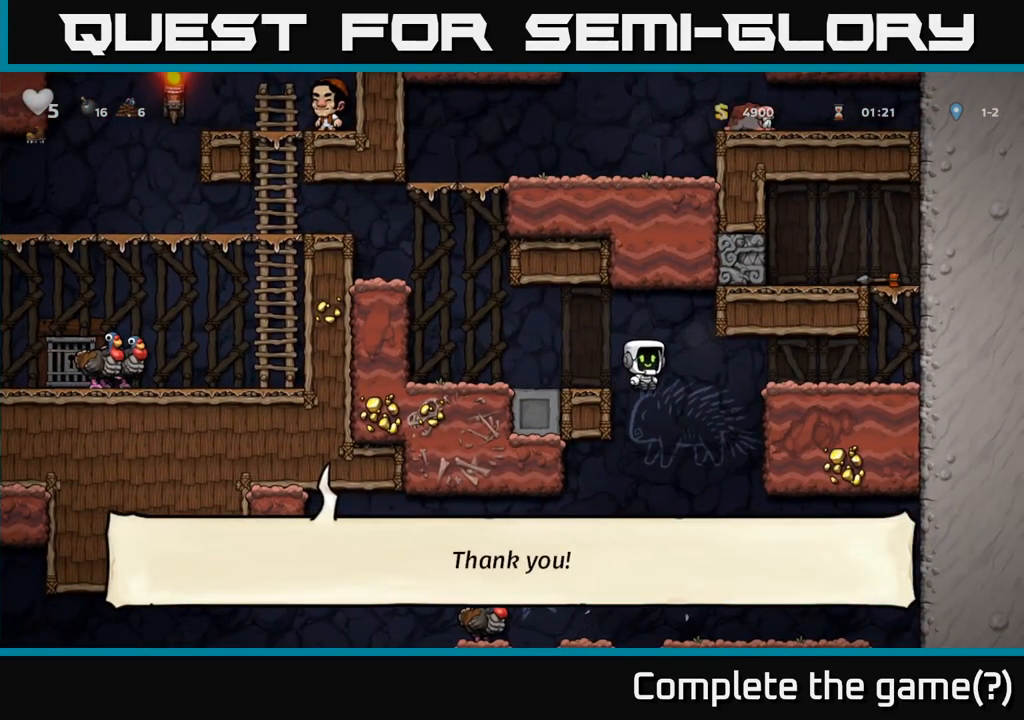
{"buttons": [], "left_stick": "center", "events": [[67, "left_stick", "center"]]}
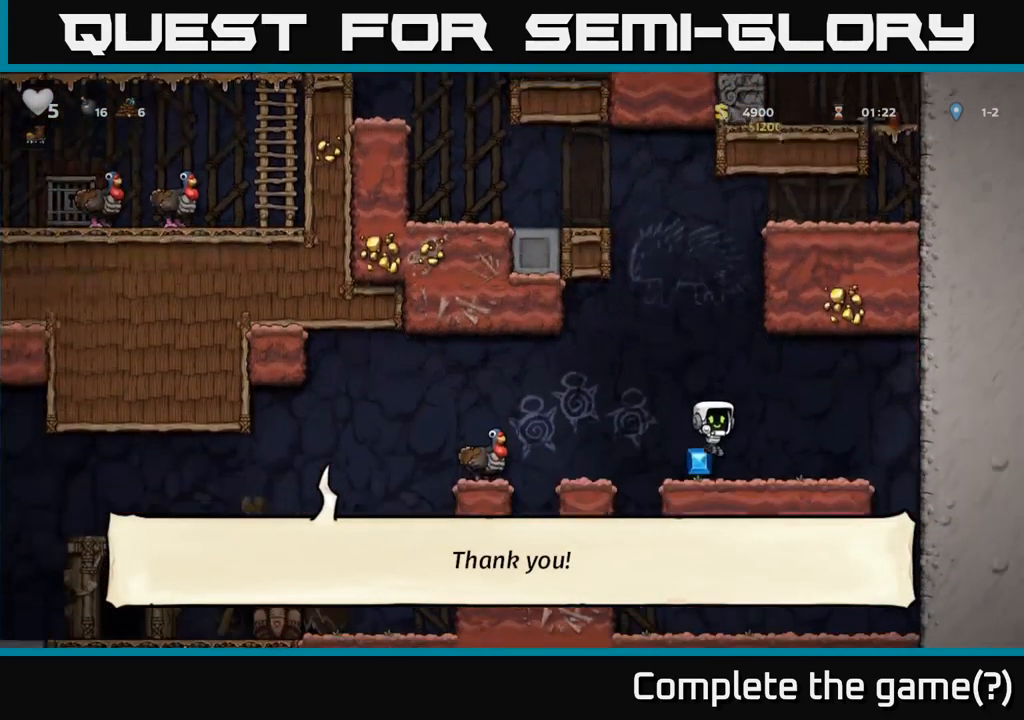
{"buttons": [], "left_stick": "left", "events": [[67, "left_stick", "left"], [283, "A", "down"], [450, "A", "up"]]}
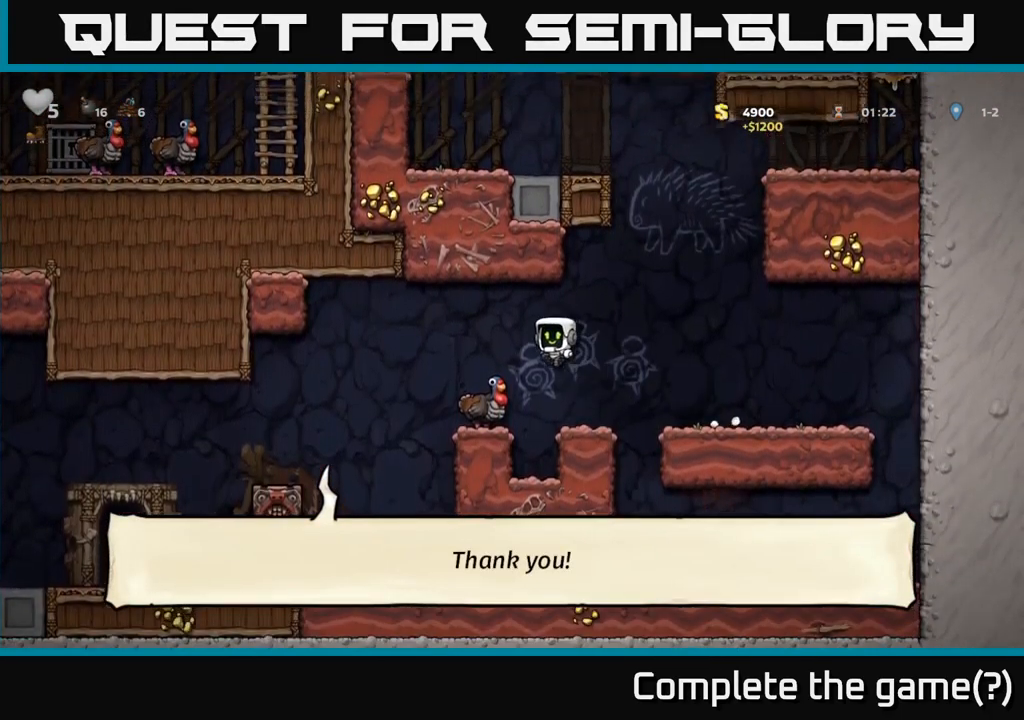
{"buttons": [], "left_stick": "center", "events": [[117, "left_stick", "center"]]}
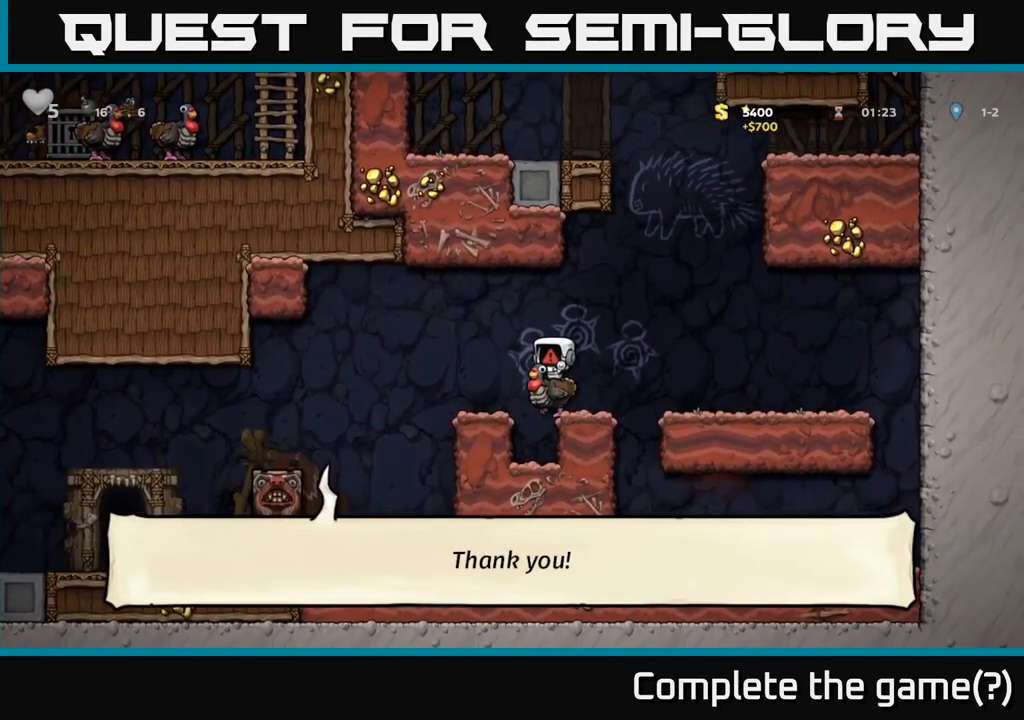
{"buttons": [], "left_stick": "center", "events": []}
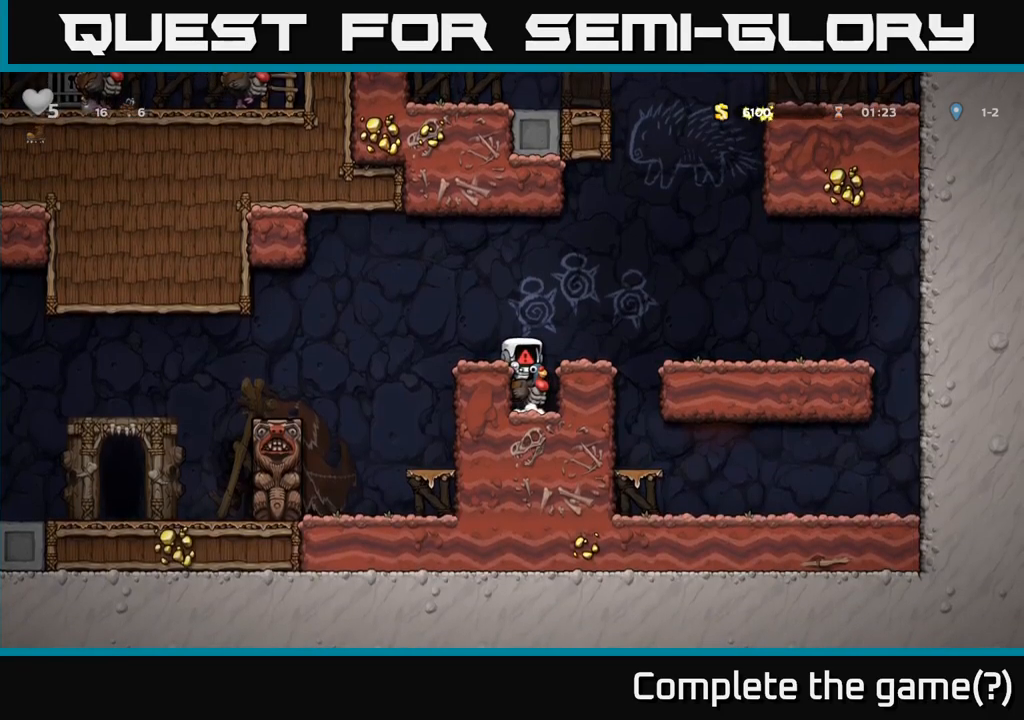
{"buttons": [], "left_stick": "center", "events": []}
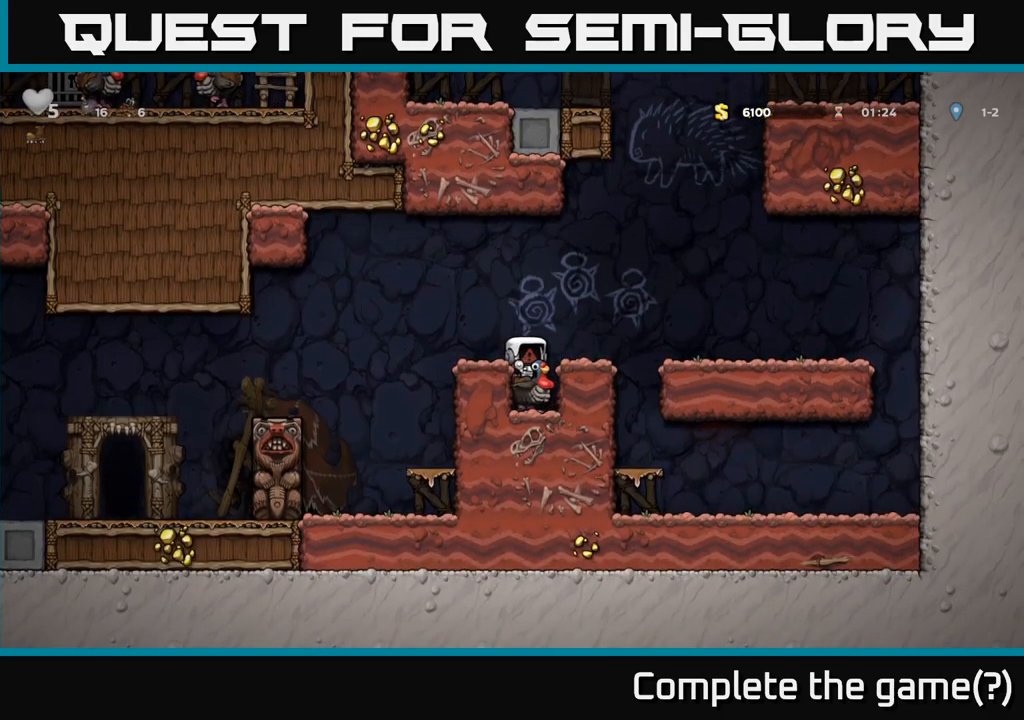
{"buttons": [], "left_stick": "center", "events": []}
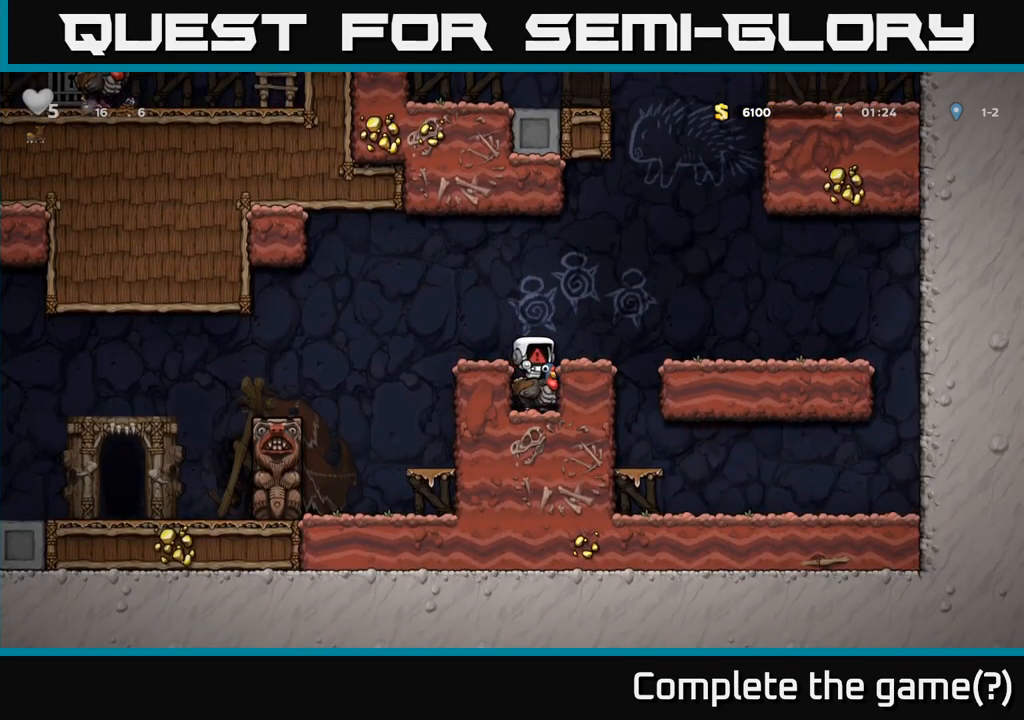
{"buttons": [], "left_stick": "center", "events": []}
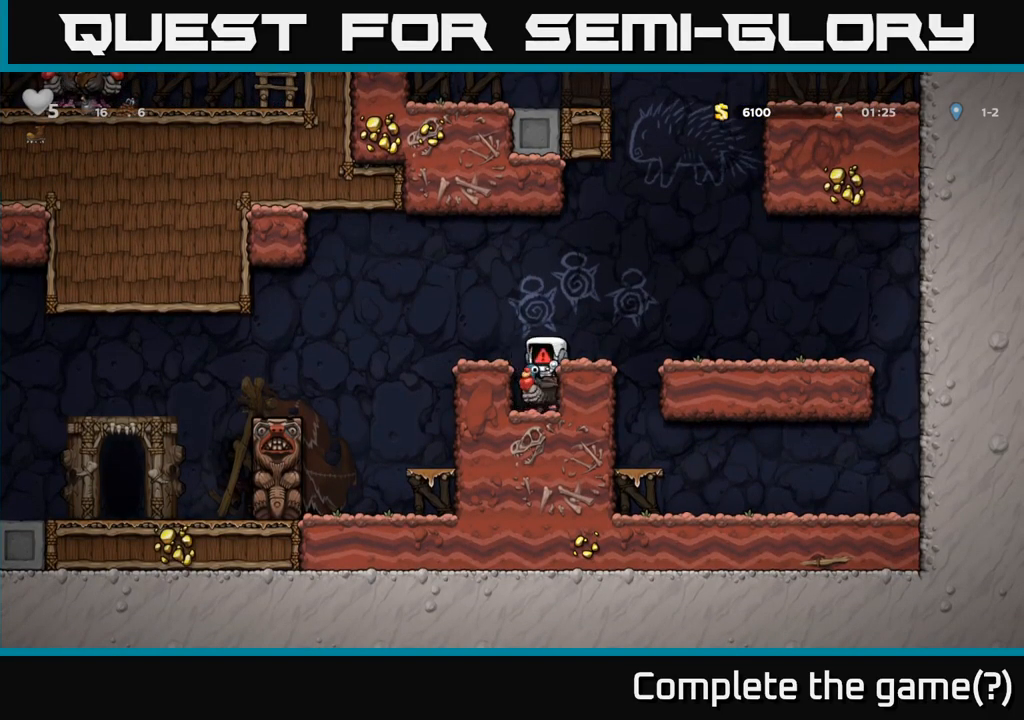
{"buttons": [], "left_stick": "center", "events": []}
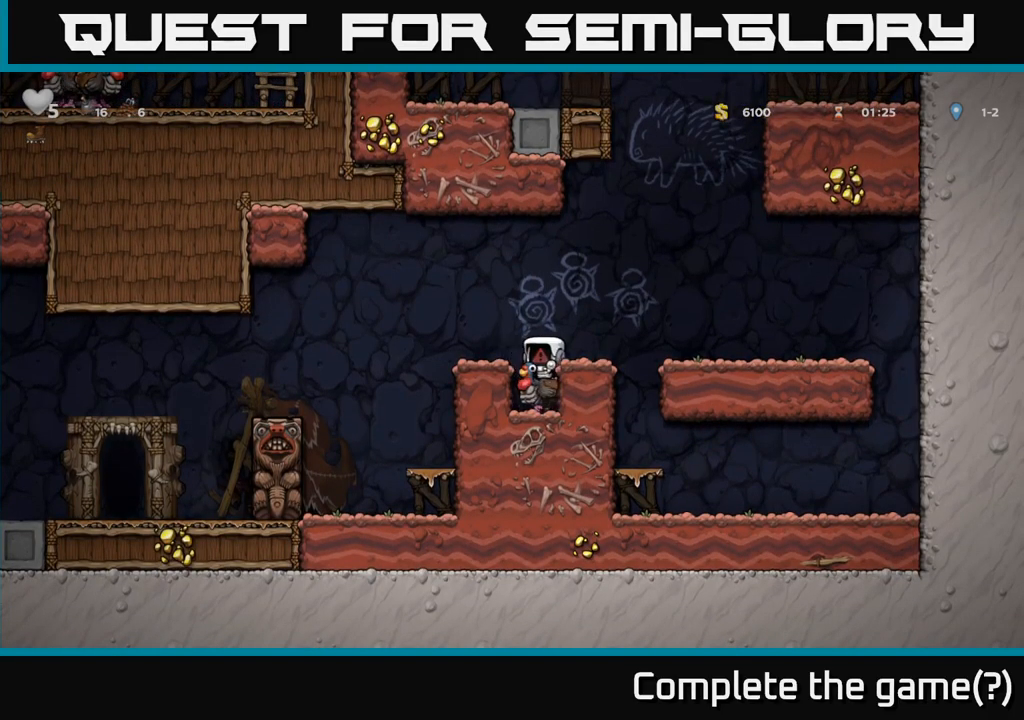
{"buttons": [], "left_stick": "center", "events": []}
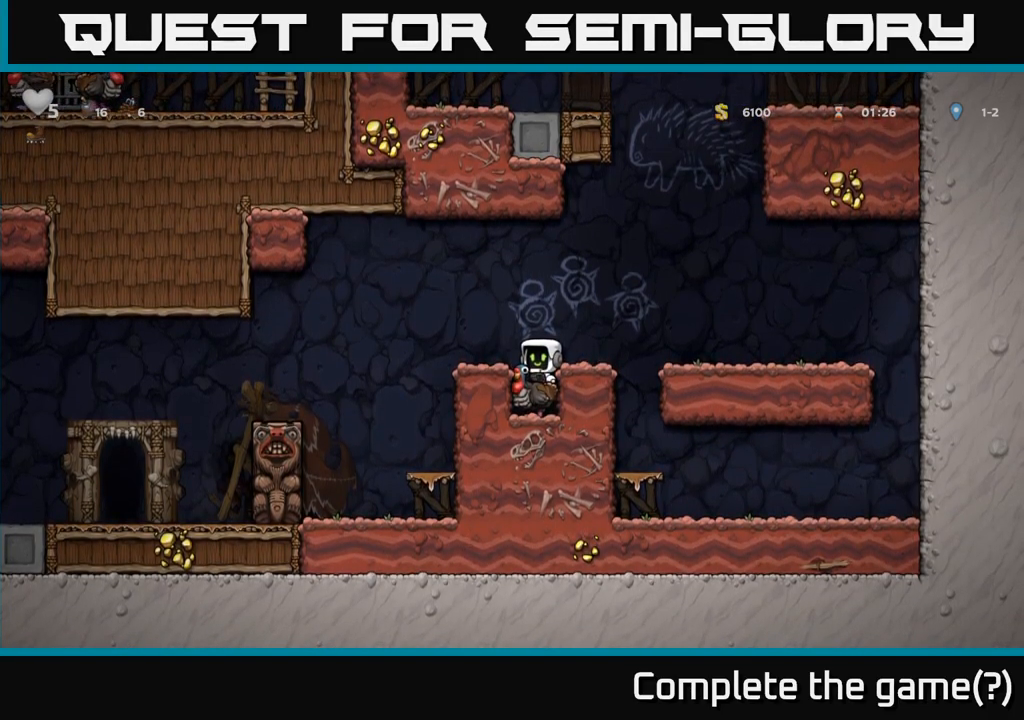
{"buttons": ["A"], "left_stick": "left", "events": [[100, "A", "down"], [134, "left_stick", "left"]]}
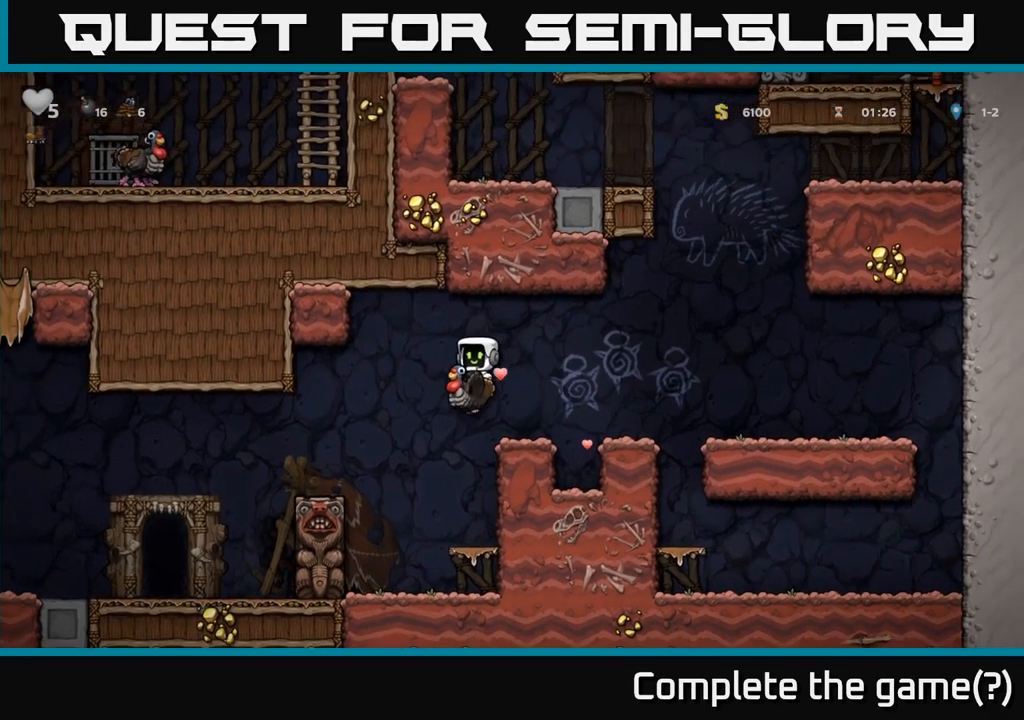
{"buttons": [], "left_stick": "left", "events": [[100, "A", "up"]]}
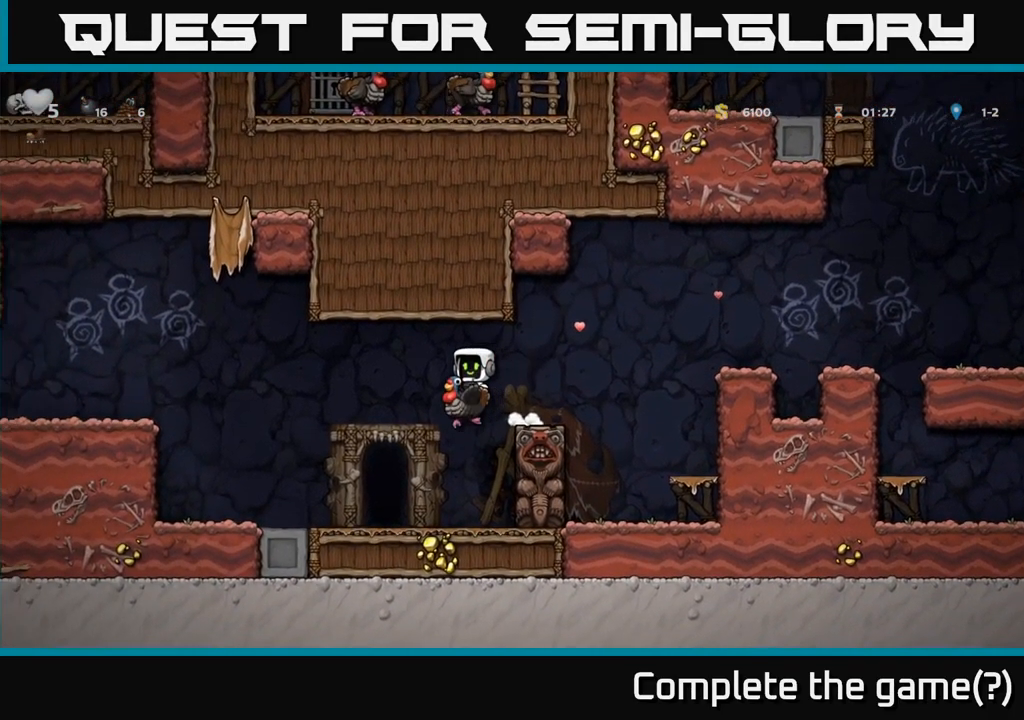
{"buttons": [], "left_stick": "left", "events": [[367, "A", "down"], [467, "A", "up"]]}
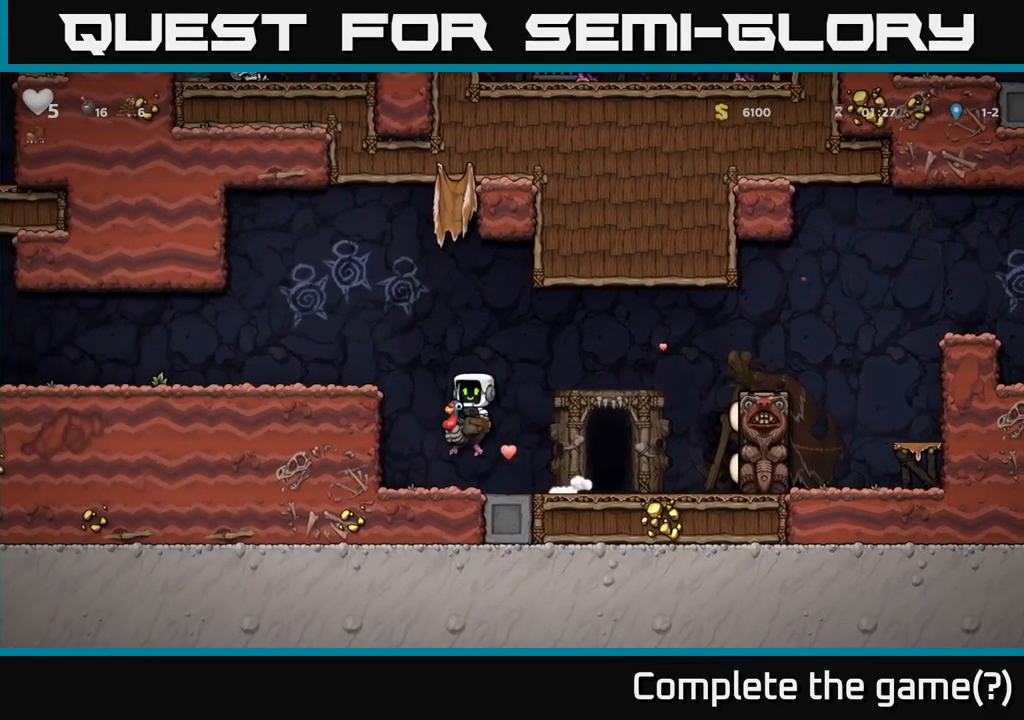
{"buttons": [], "left_stick": "left", "events": [[17, "A", "down"], [134, "A", "up"]]}